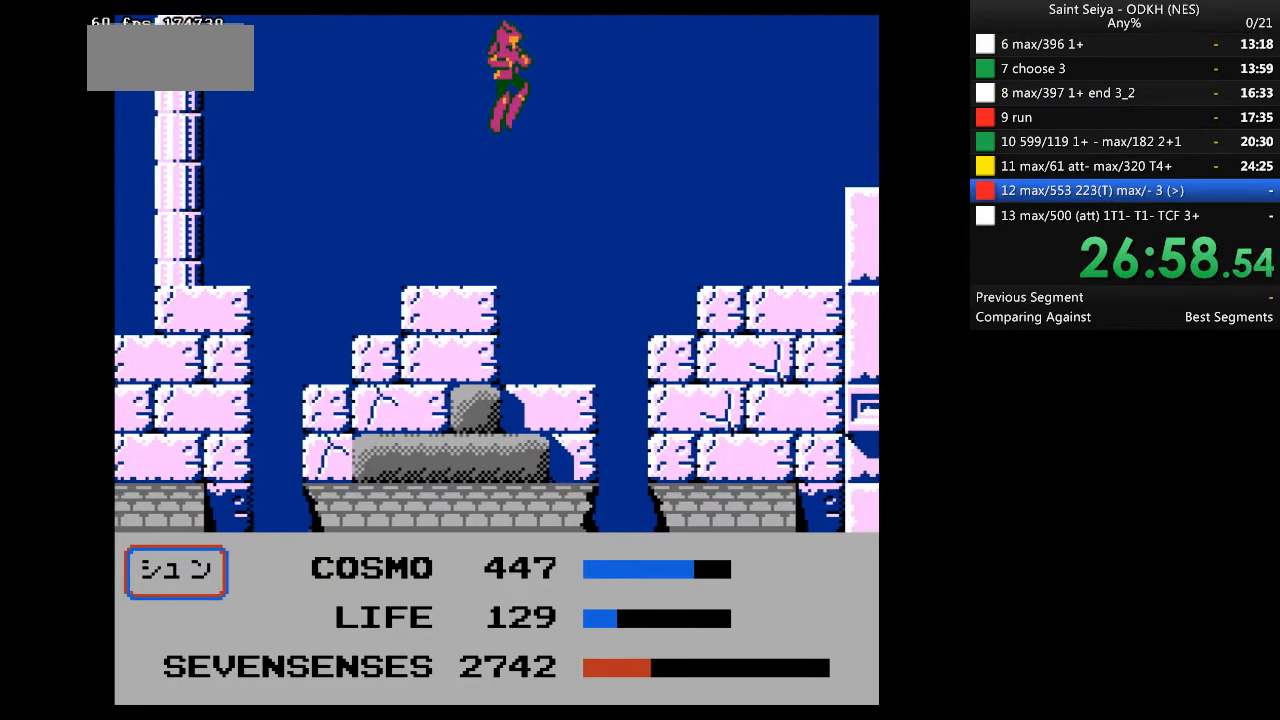
Gameplay with a controller (Nintendo layout); each line is a JSON object with the inputs held at the frame after it. "events" lists button and stick changes between this image and that frame as [ms after this image, input, new state], when the widget could be followed in between. Not read: B L3 R3.
{"buttons": [], "events": [[133, "DPAD_RIGHT", "up"]]}
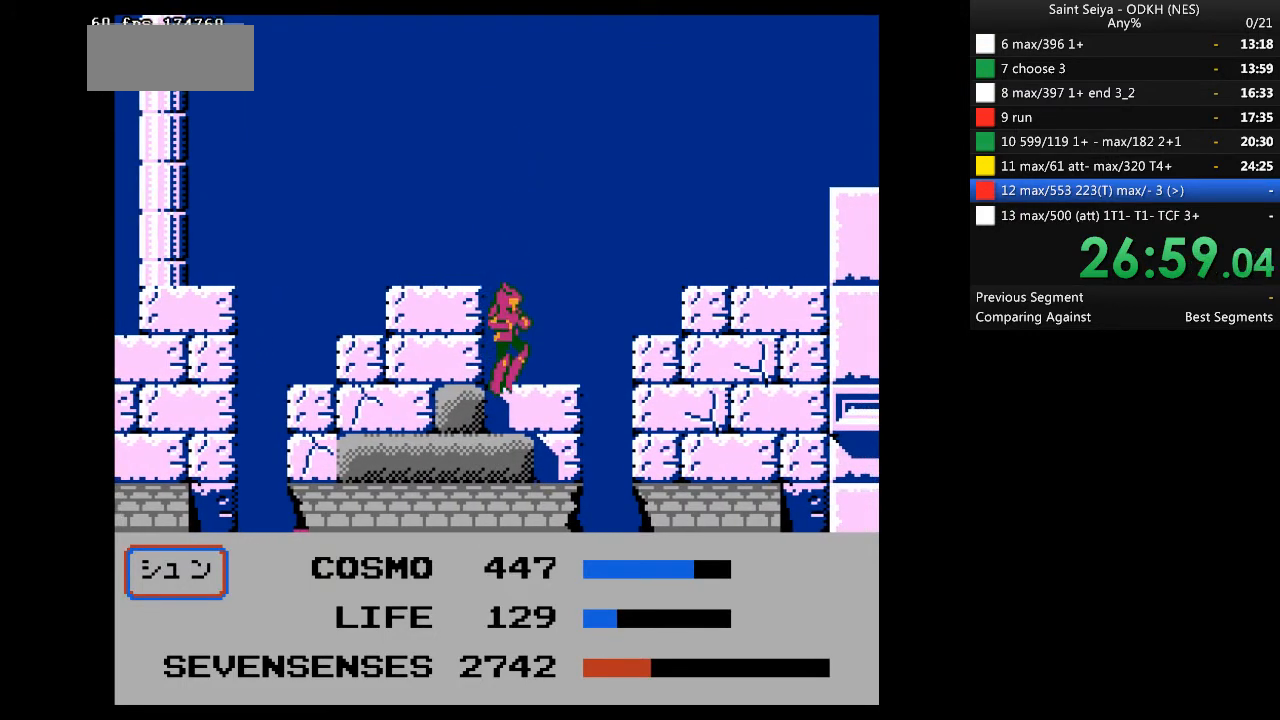
{"buttons": ["A", "DPAD_LEFT"], "events": [[267, "A", "down"], [267, "DPAD_LEFT", "down"]]}
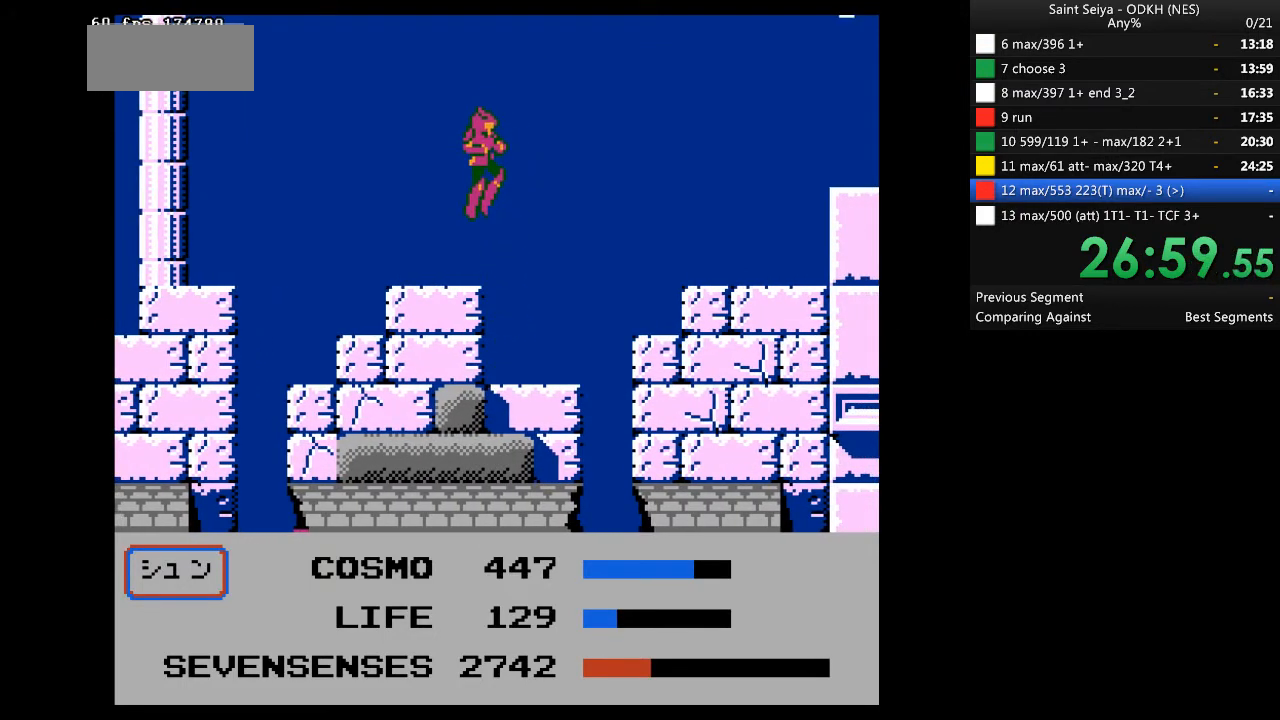
{"buttons": ["A", "DPAD_LEFT"], "events": [[167, "A", "up"], [267, "A", "down"]]}
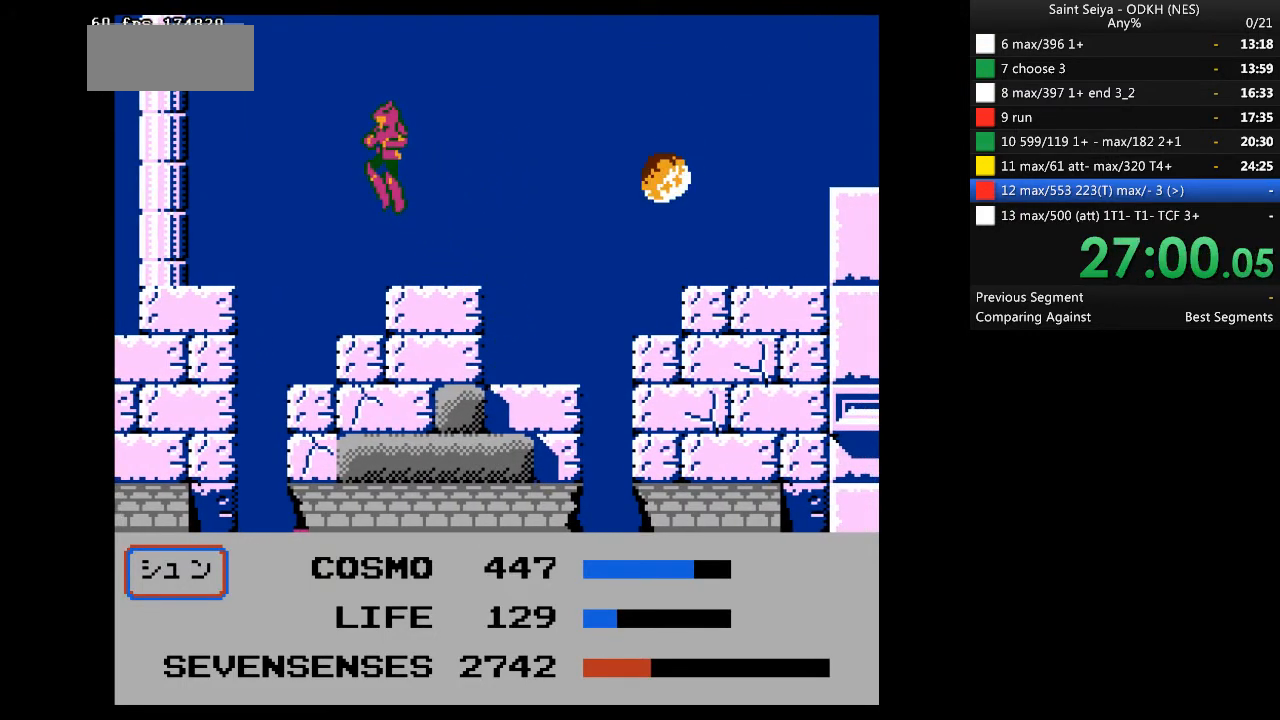
{"buttons": ["DPAD_LEFT"], "events": [[433, "A", "up"]]}
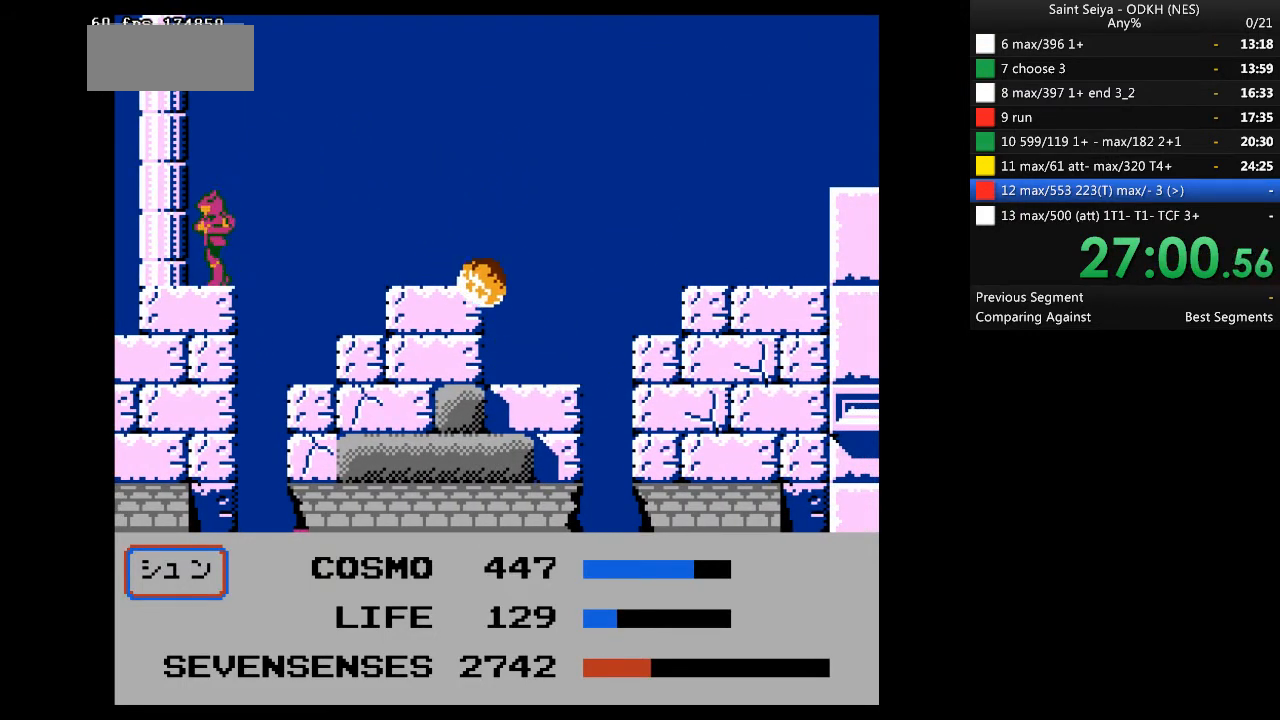
{"buttons": ["DPAD_LEFT"], "events": [[167, "DPAD_DOWN", "down"], [167, "DPAD_LEFT", "up"], [200, "A", "down"], [300, "A", "up"], [300, "DPAD_DOWN", "up"], [300, "DPAD_LEFT", "down"]]}
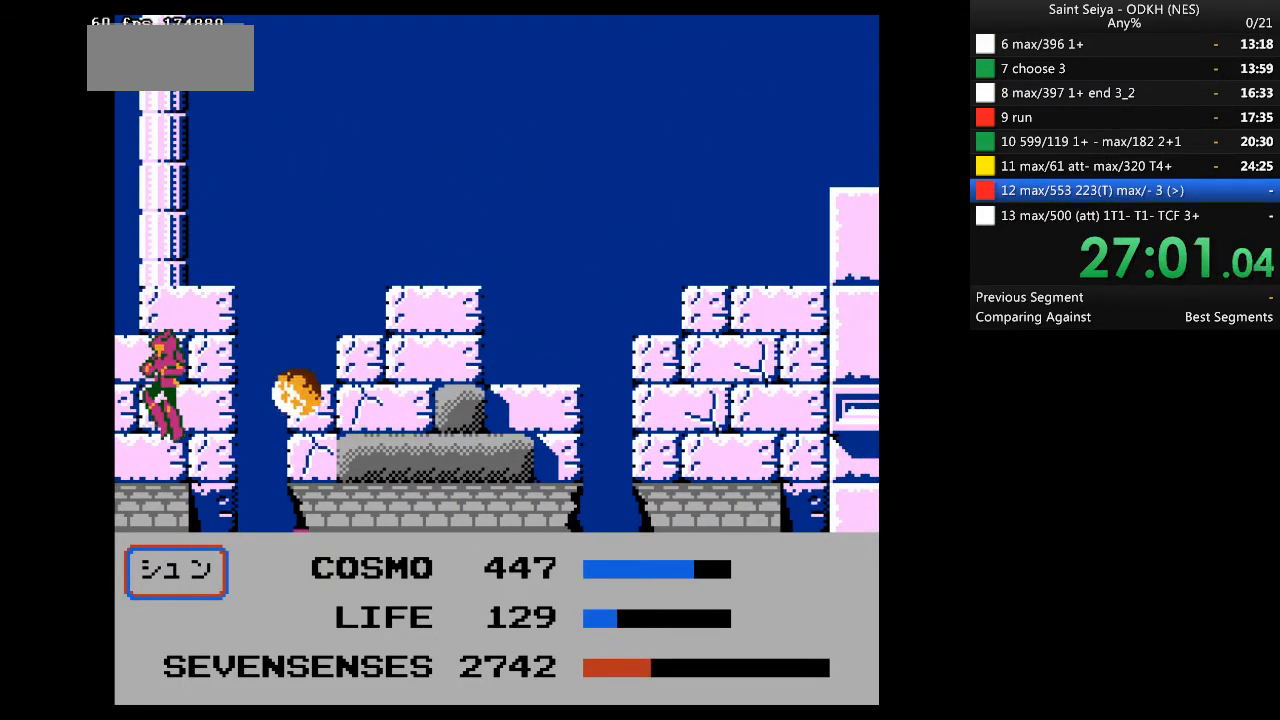
{"buttons": ["A"], "events": [[233, "A", "down"], [233, "DPAD_LEFT", "up"]]}
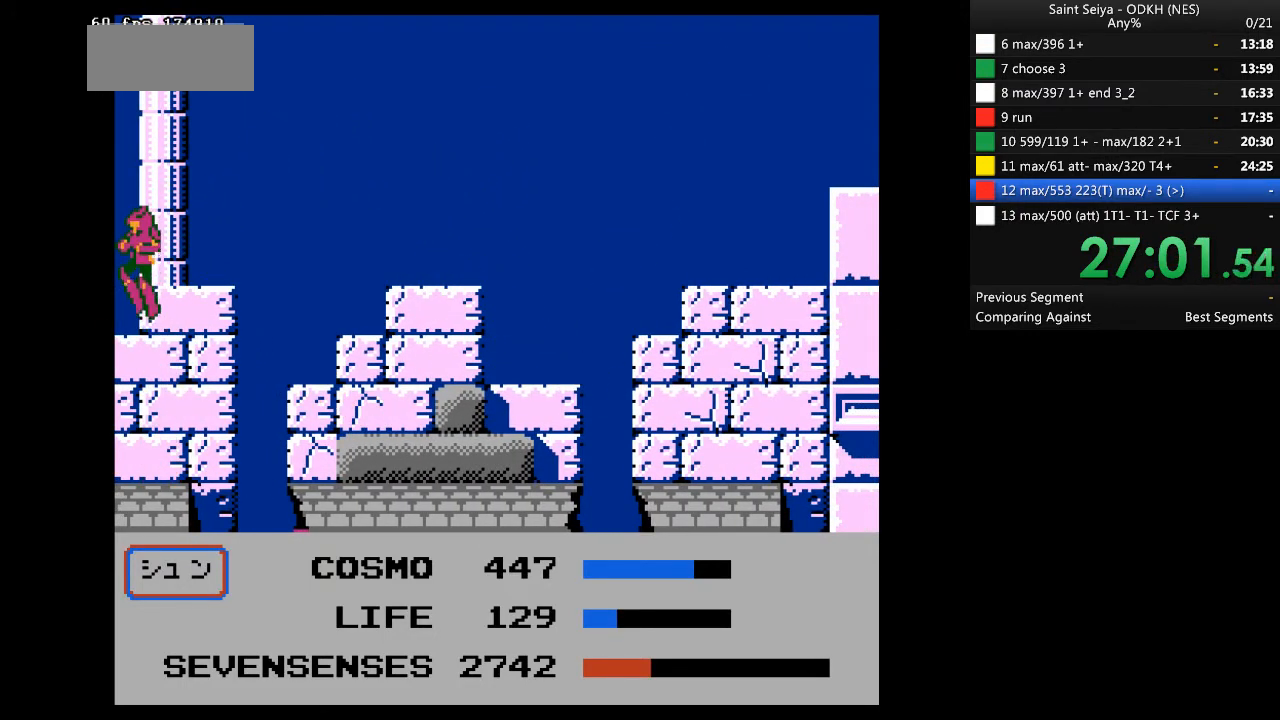
{"buttons": ["A"], "events": [[200, "A", "up"], [433, "A", "down"]]}
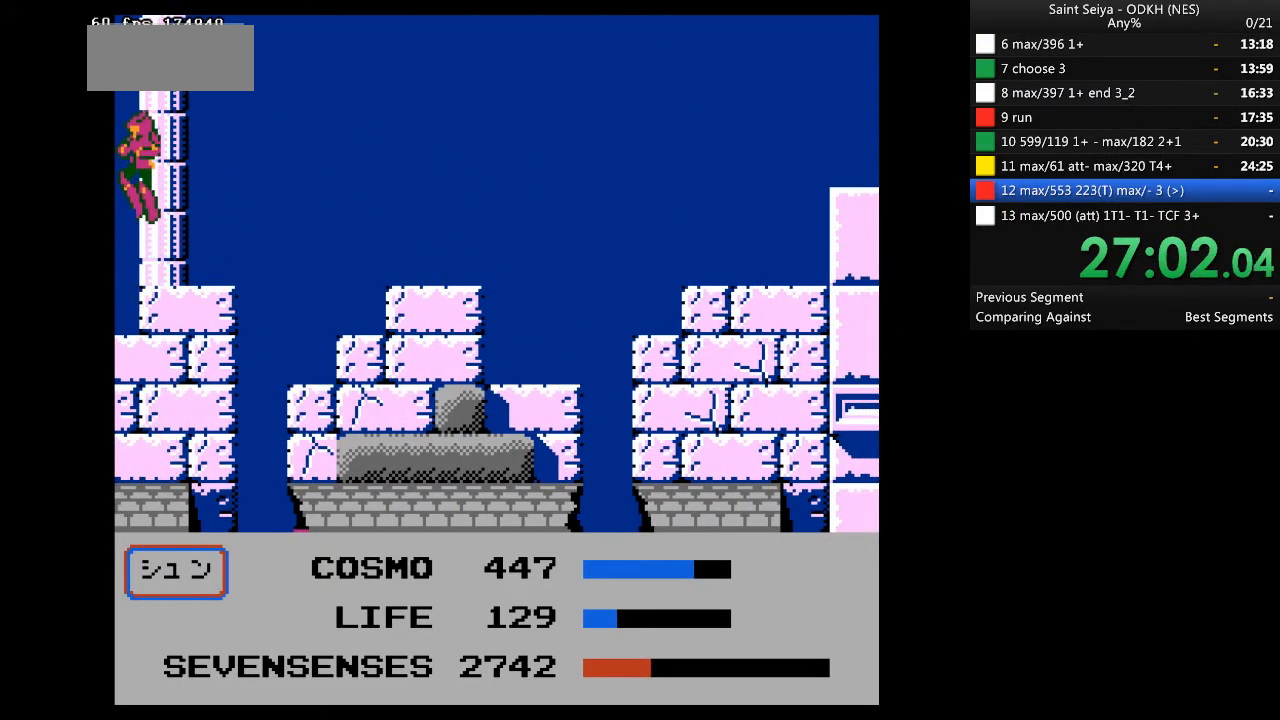
{"buttons": [], "events": [[400, "A", "up"]]}
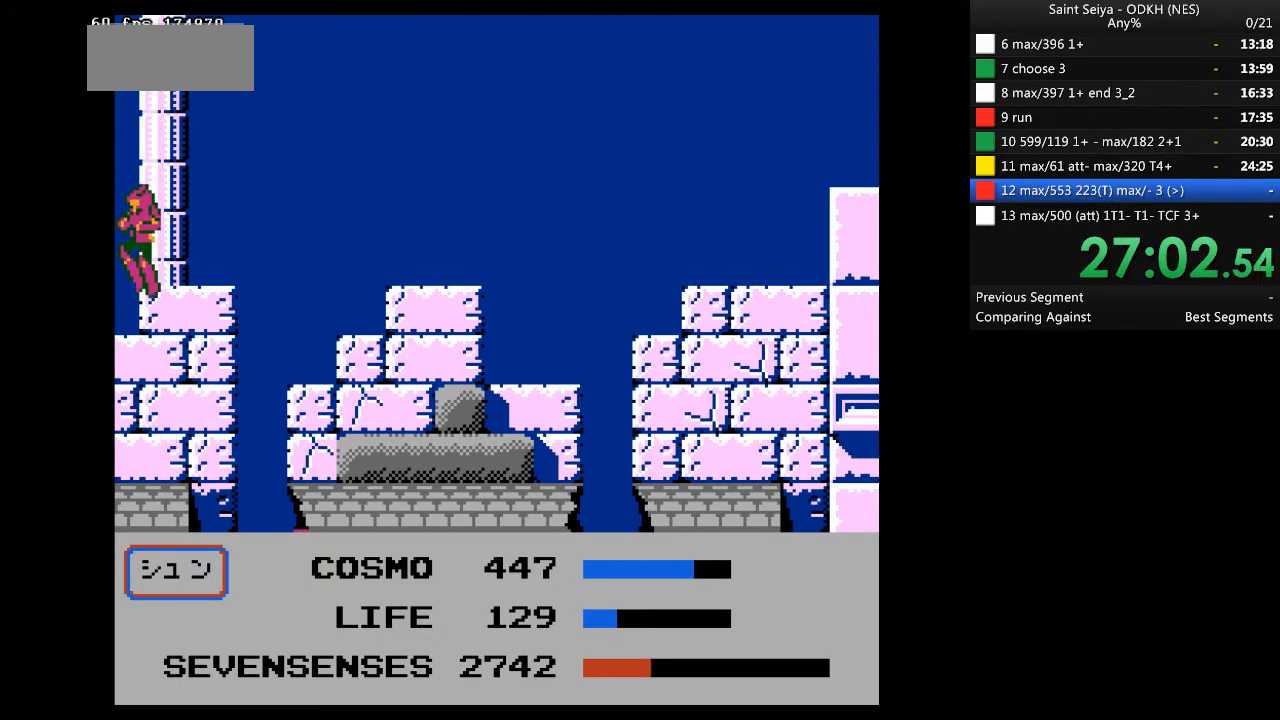
{"buttons": ["A"], "events": [[400, "A", "down"]]}
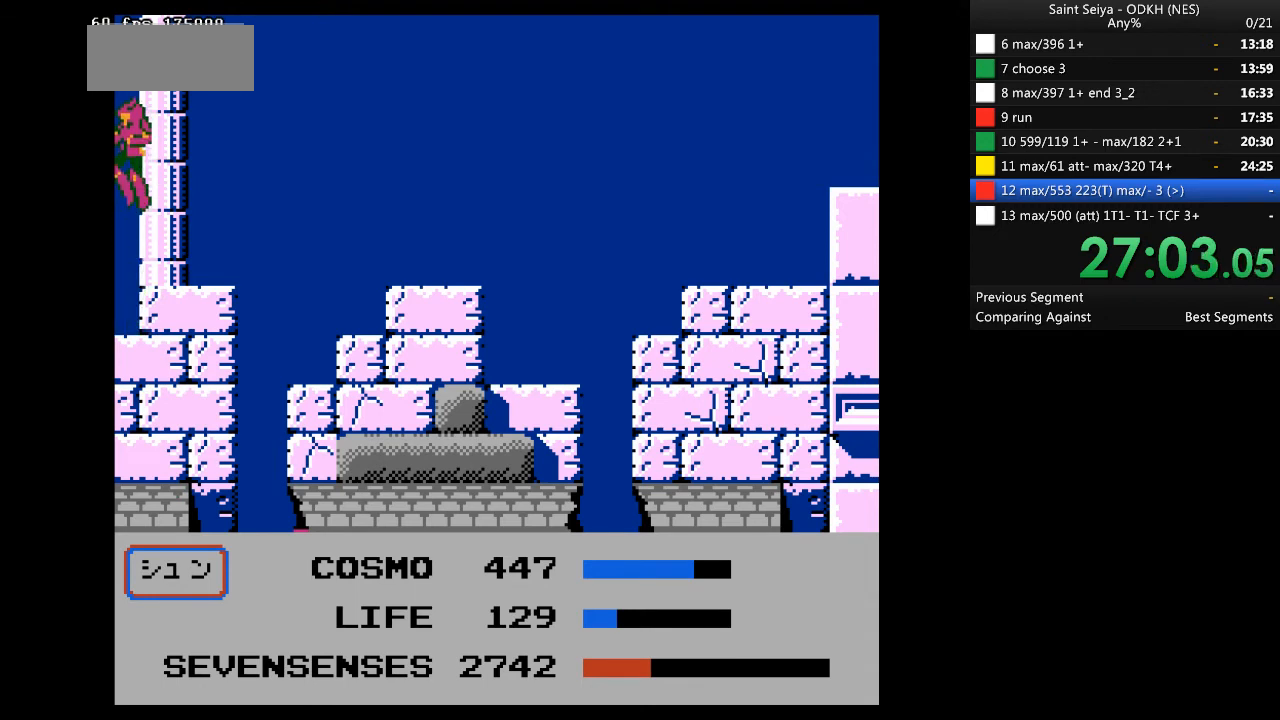
{"buttons": [], "events": [[367, "A", "up"]]}
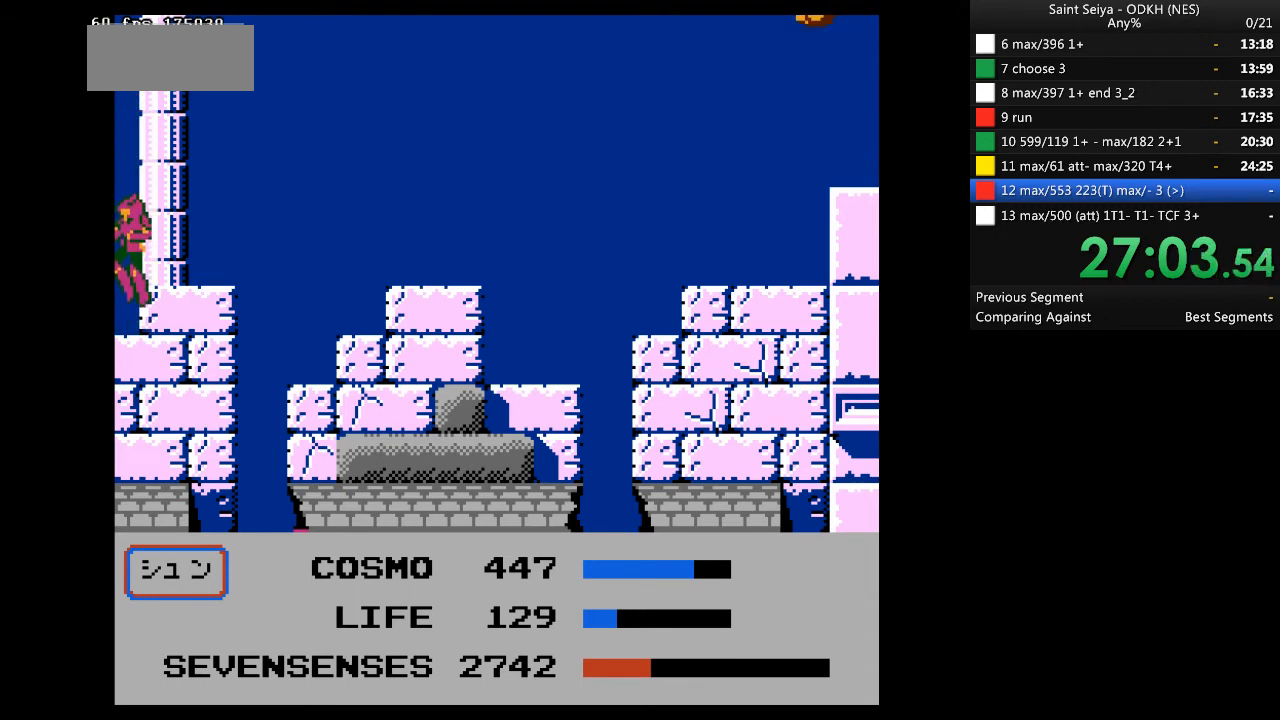
{"buttons": ["A"], "events": [[467, "A", "down"]]}
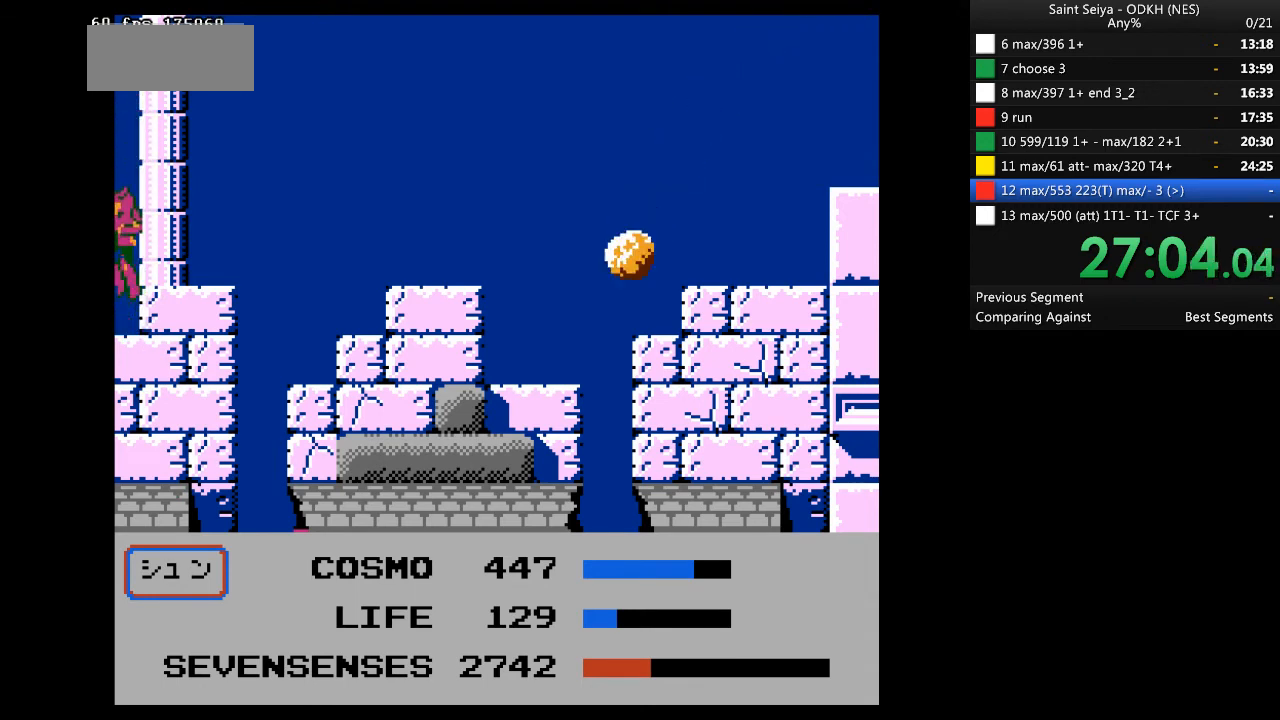
{"buttons": [], "events": [[500, "A", "up"]]}
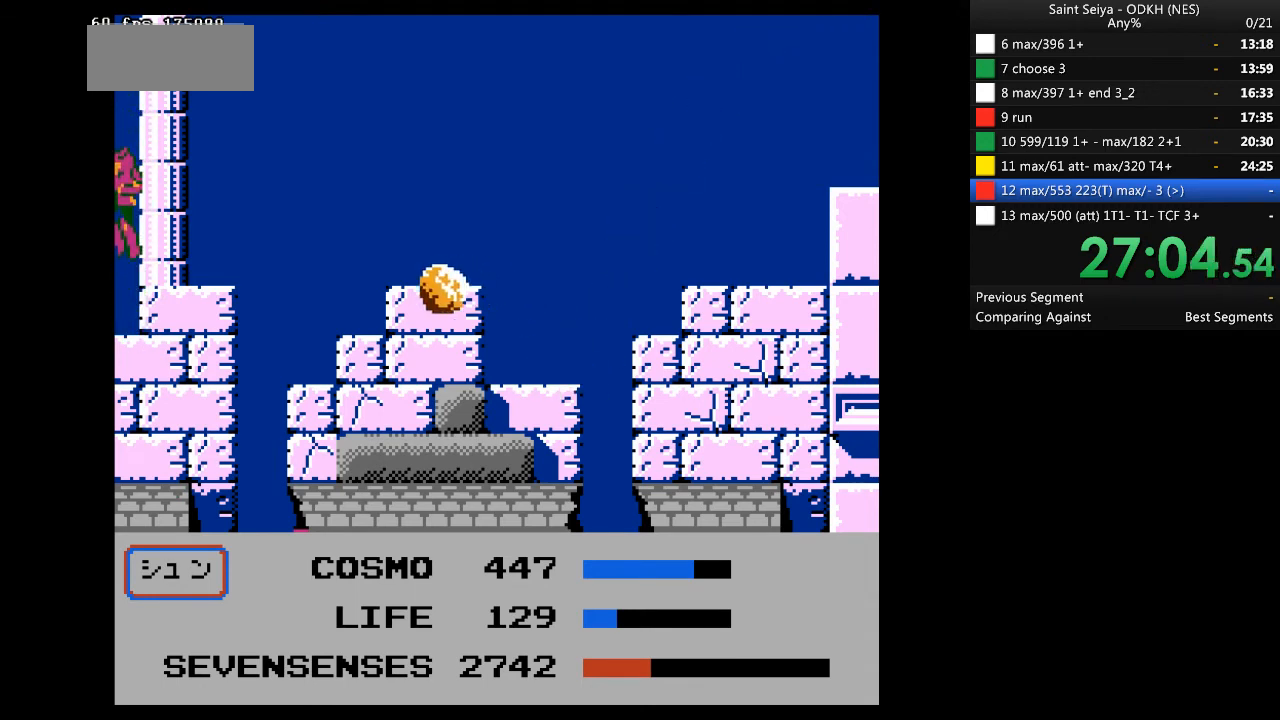
{"buttons": [], "events": []}
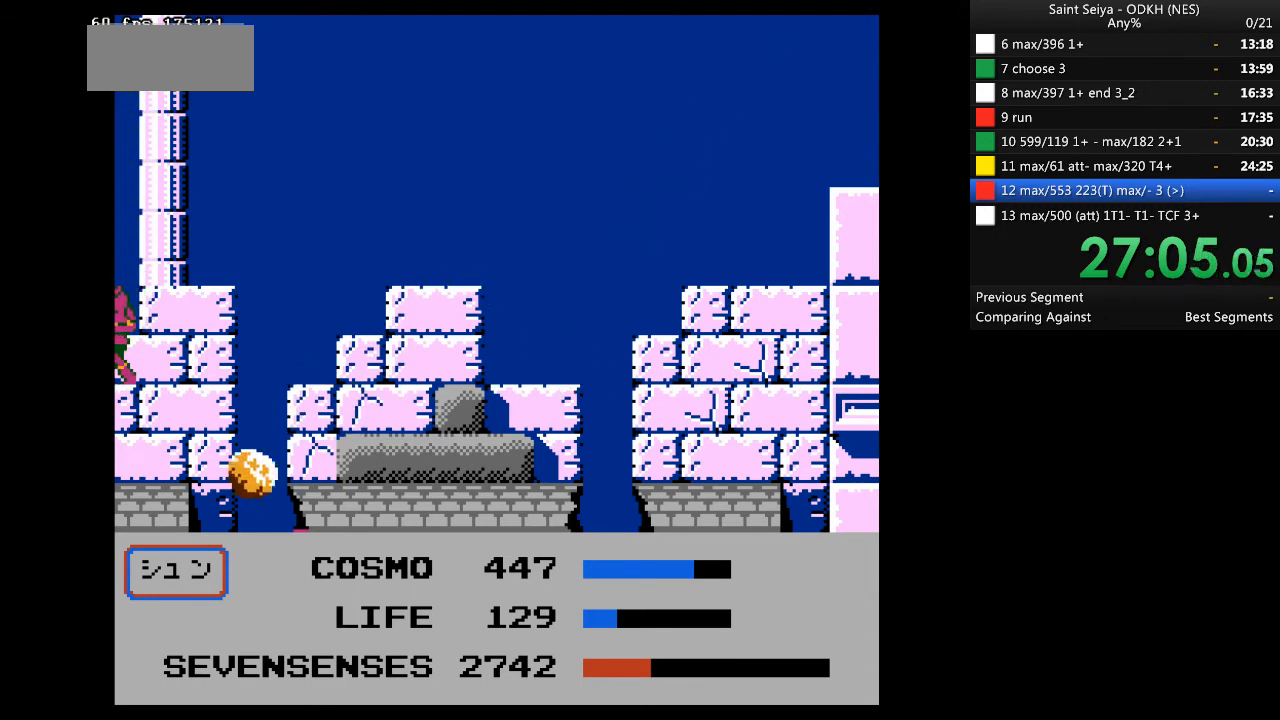
{"buttons": [], "events": []}
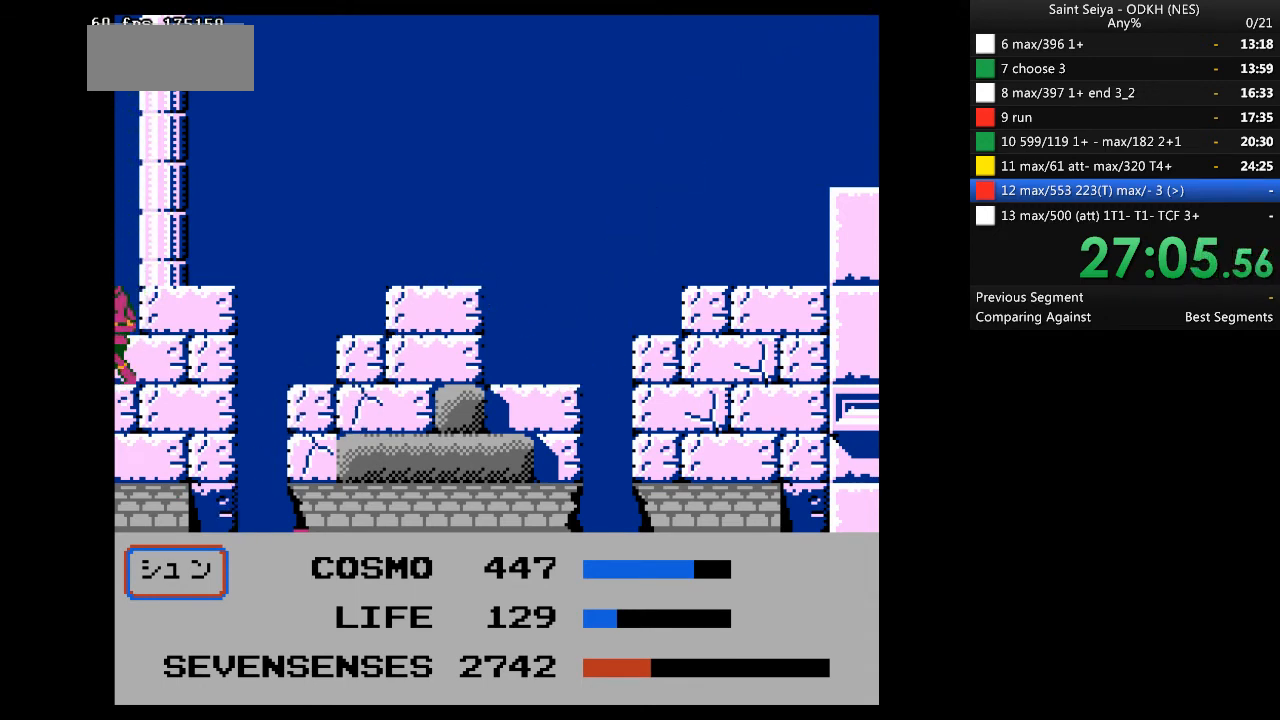
{"buttons": ["A"], "events": [[300, "A", "down"]]}
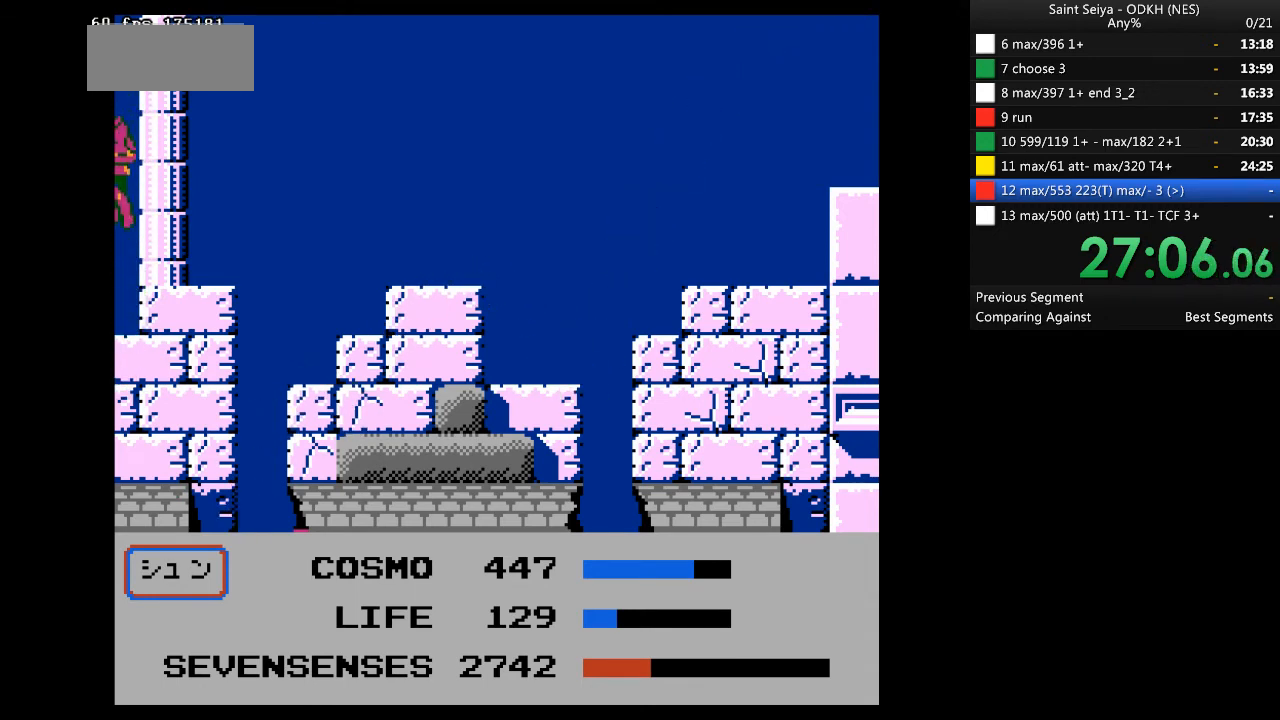
{"buttons": [], "events": [[267, "A", "up"], [267, "DPAD_RIGHT", "down"], [333, "DPAD_RIGHT", "up"]]}
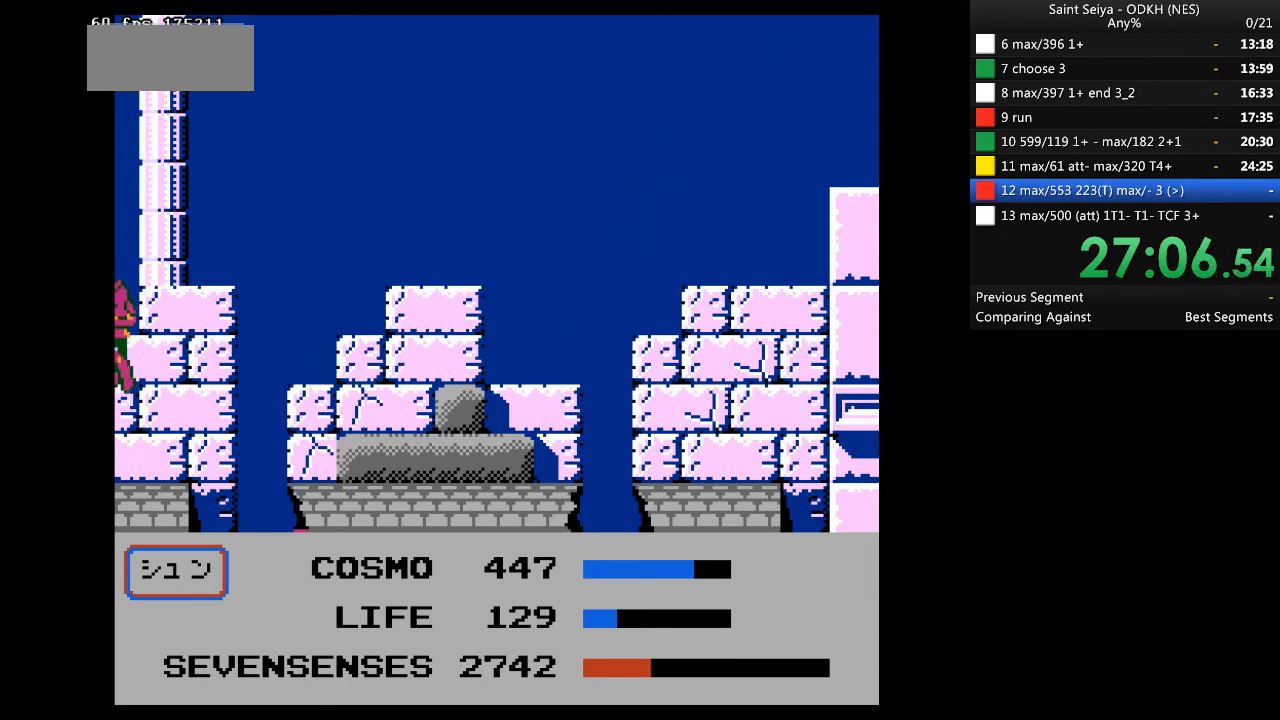
{"buttons": ["A"], "events": [[367, "A", "down"]]}
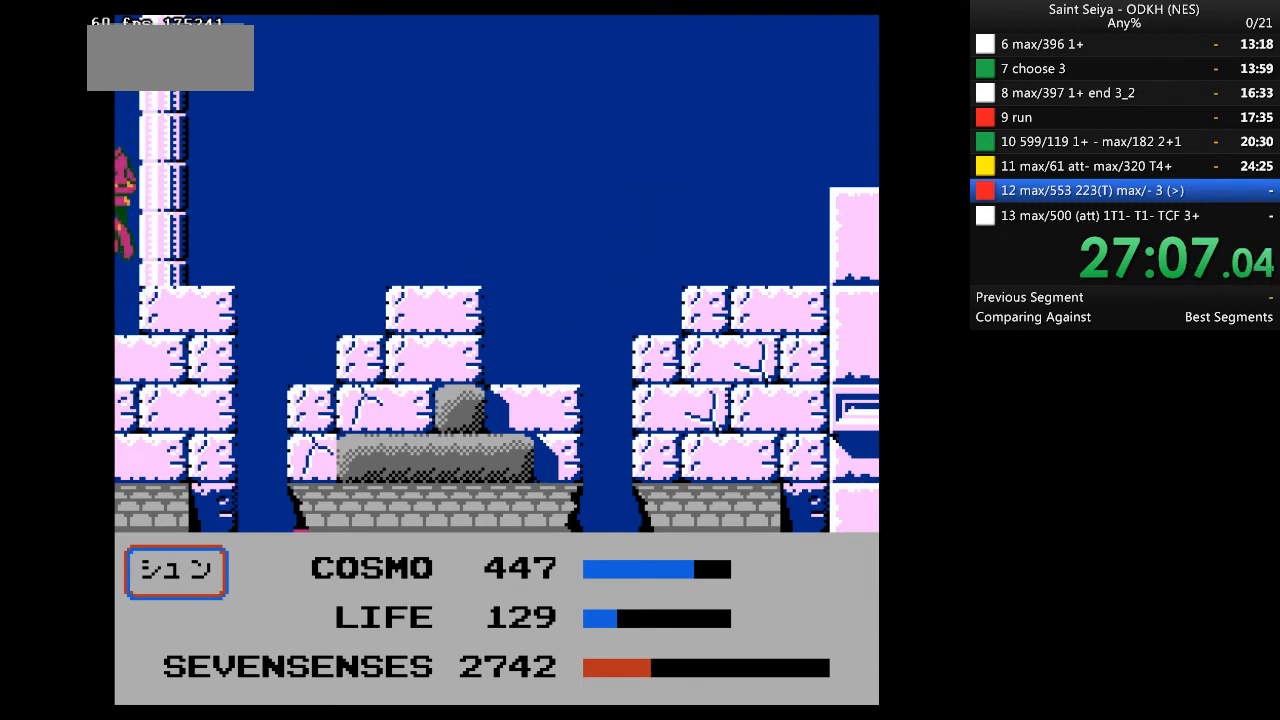
{"buttons": [], "events": [[400, "A", "up"], [400, "DPAD_RIGHT", "down"], [500, "DPAD_RIGHT", "up"]]}
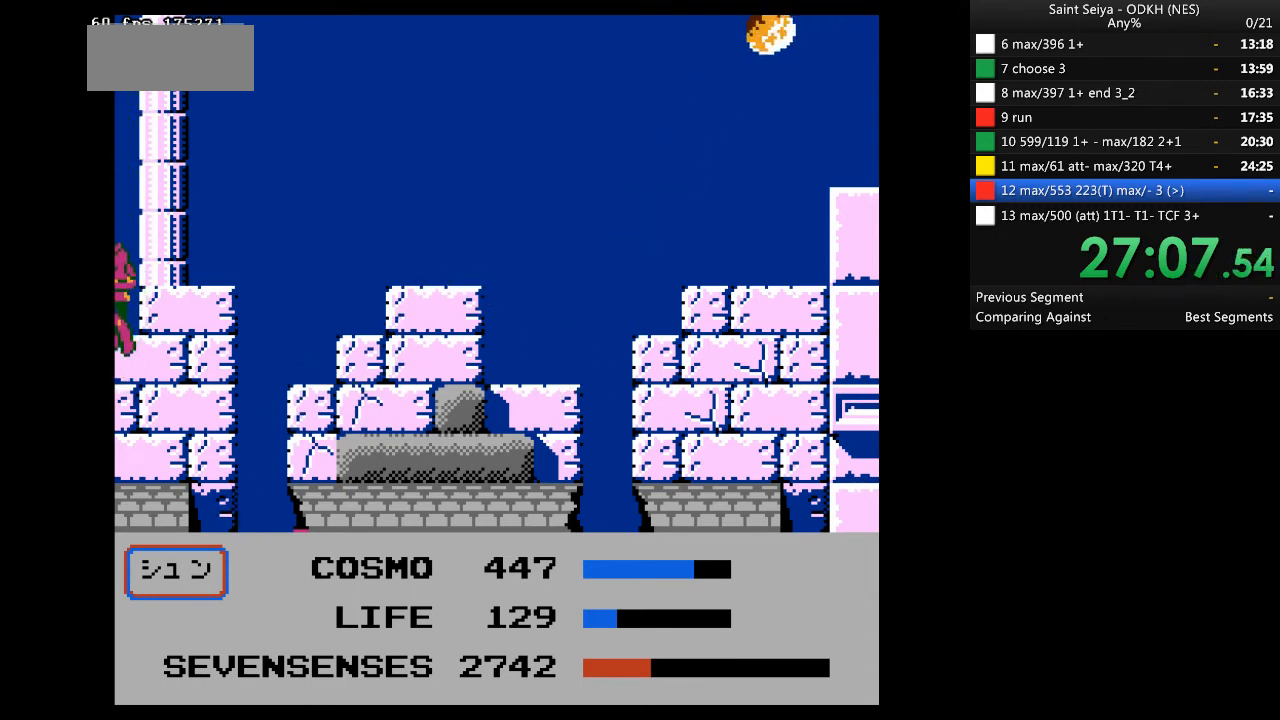
{"buttons": ["A"], "events": [[400, "A", "down"]]}
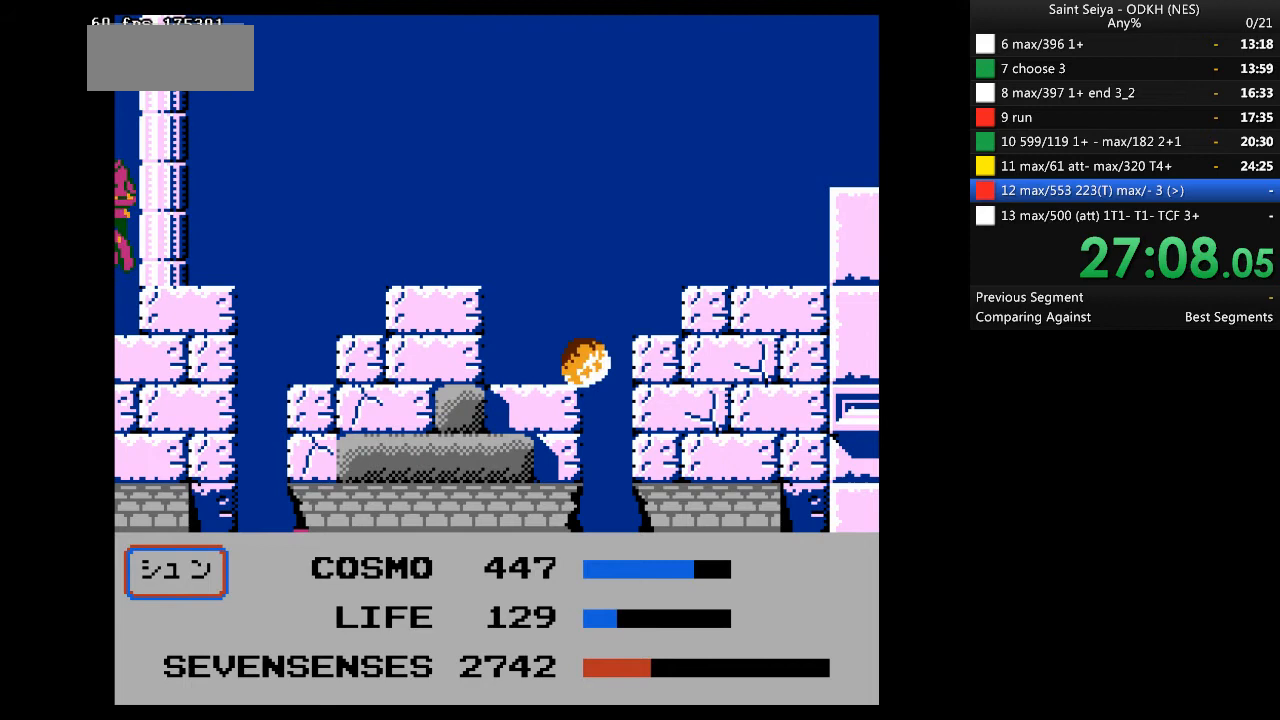
{"buttons": ["DPAD_RIGHT"], "events": [[367, "DPAD_RIGHT", "down"], [433, "A", "up"]]}
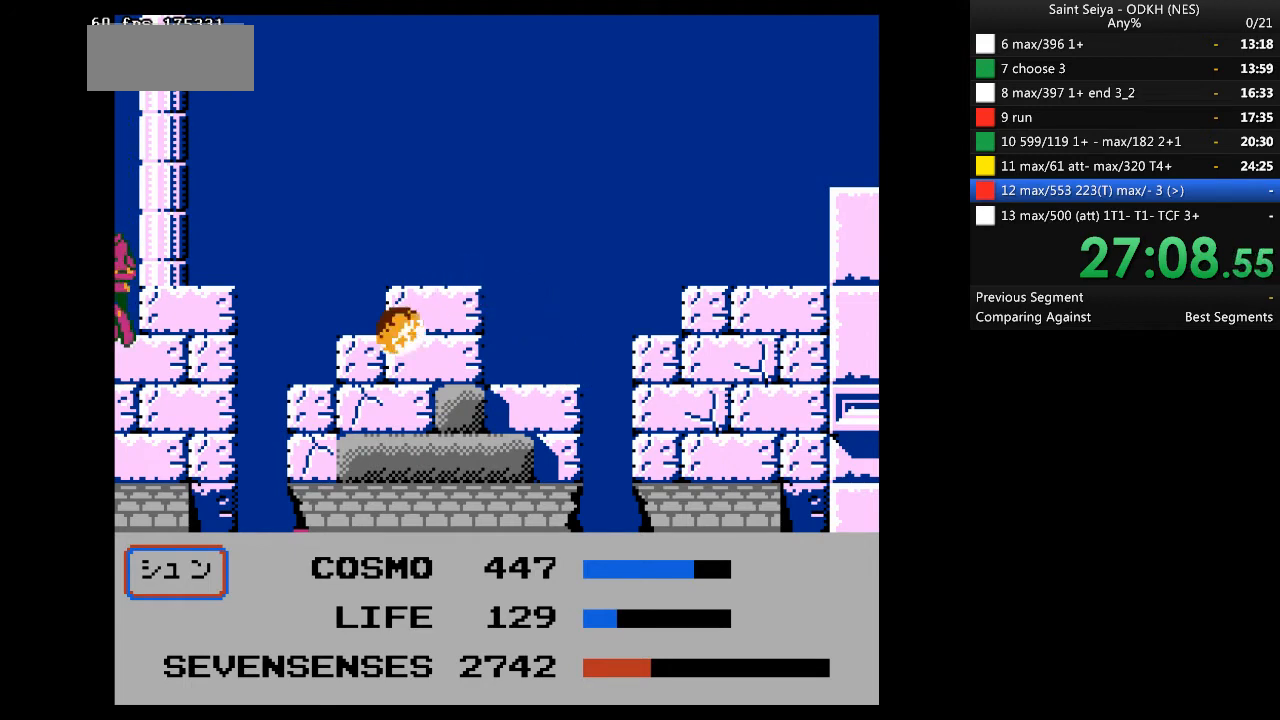
{"buttons": ["A"], "events": [[33, "DPAD_RIGHT", "up"], [400, "A", "down"]]}
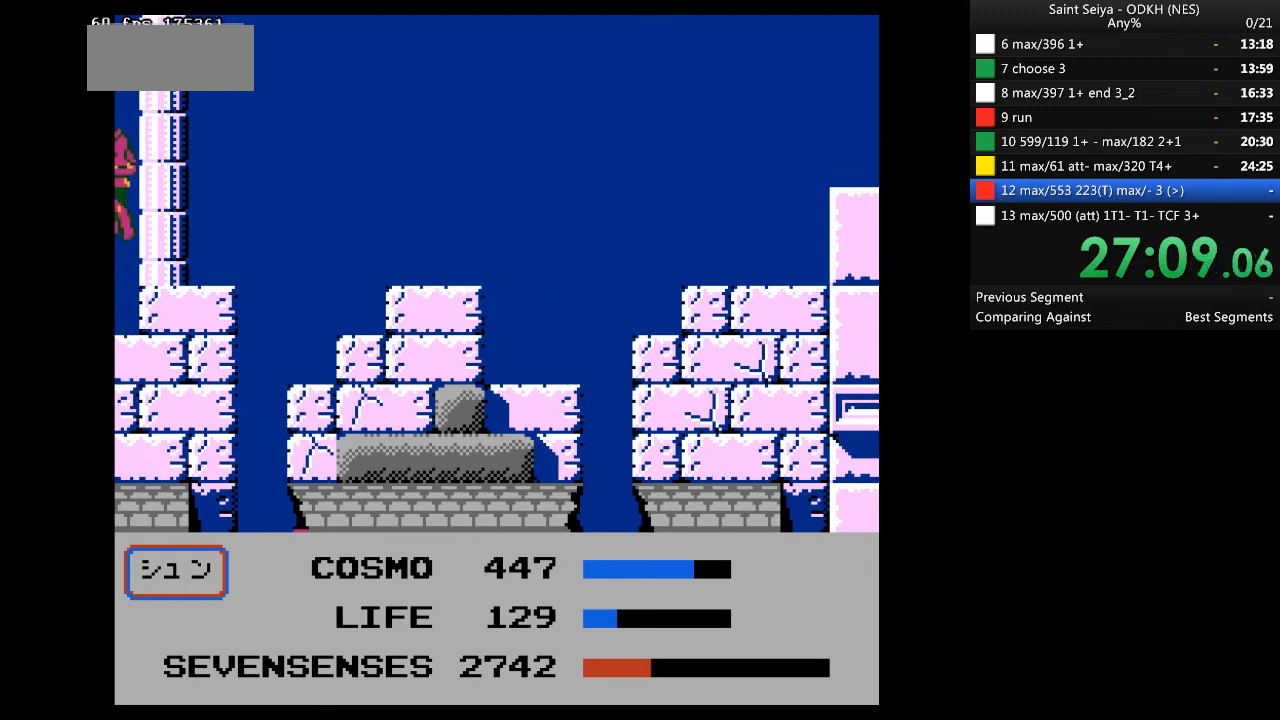
{"buttons": ["DPAD_RIGHT"], "events": [[400, "A", "up"], [400, "DPAD_RIGHT", "down"]]}
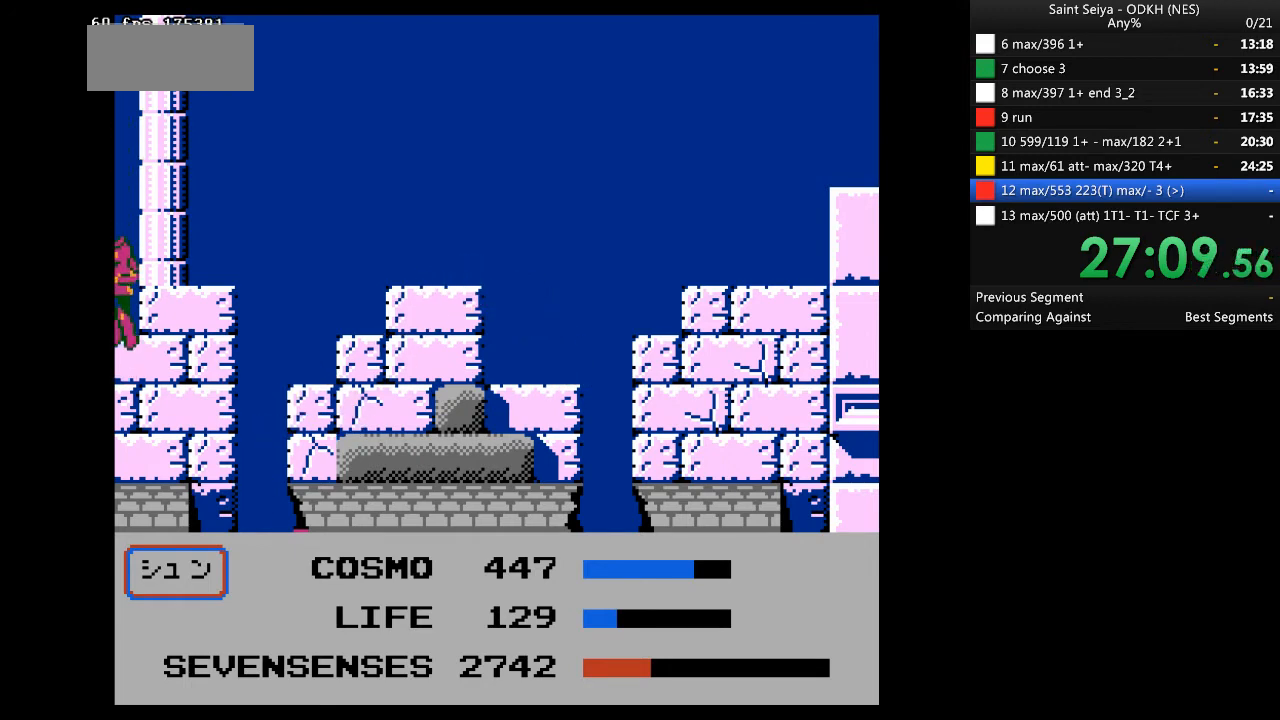
{"buttons": [], "events": [[67, "DPAD_RIGHT", "up"]]}
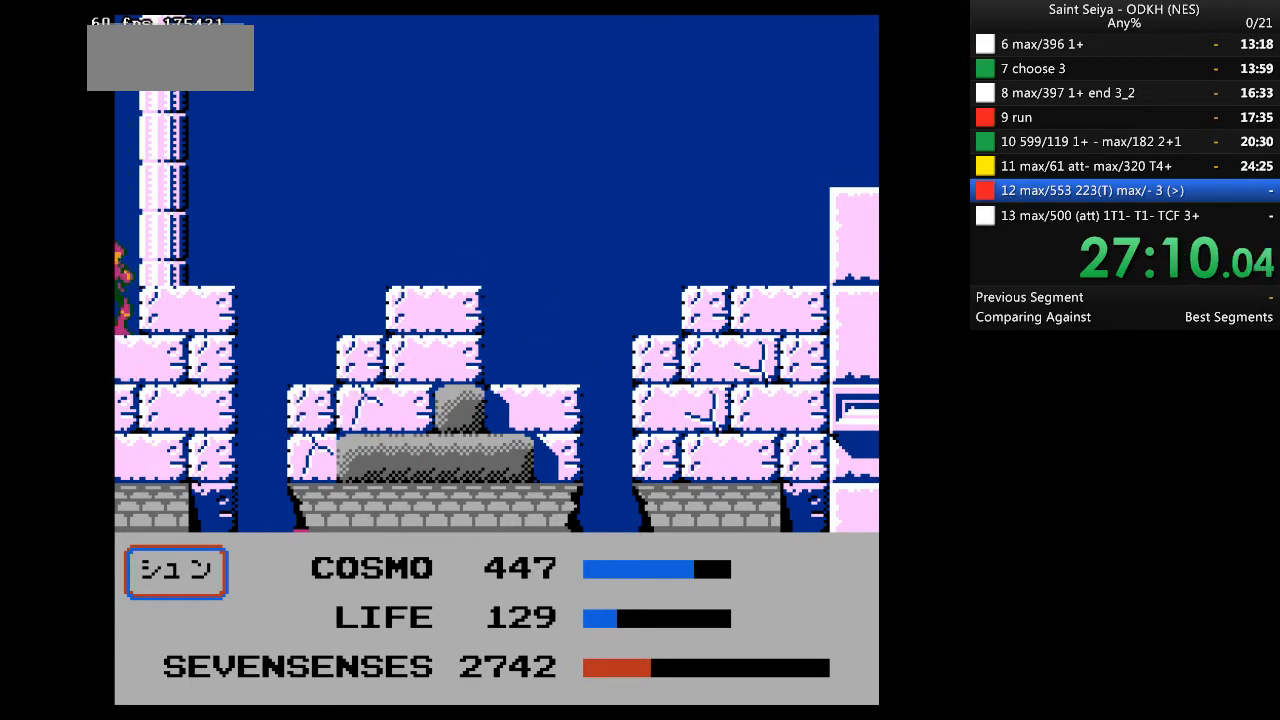
{"buttons": [], "events": []}
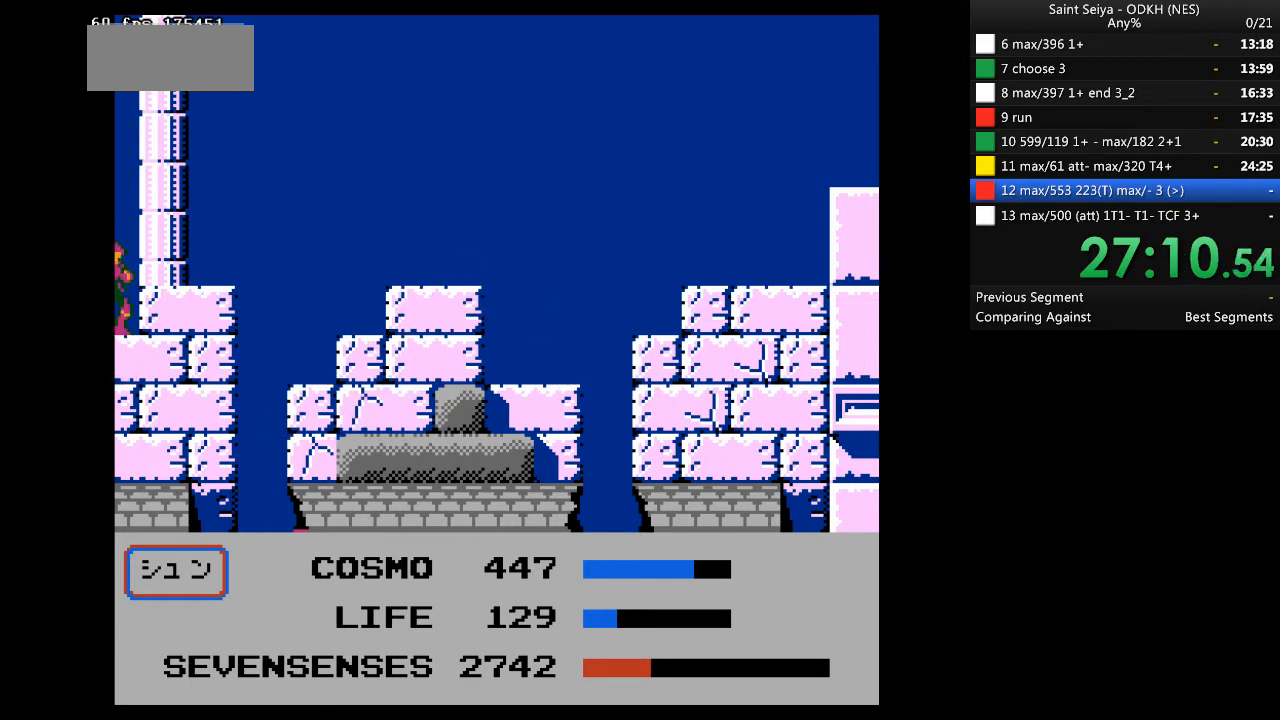
{"buttons": ["DPAD_RIGHT"], "events": [[133, "DPAD_LEFT", "down"], [167, "A", "down"], [267, "DPAD_LEFT", "up"], [300, "A", "up"], [367, "DPAD_RIGHT", "down"]]}
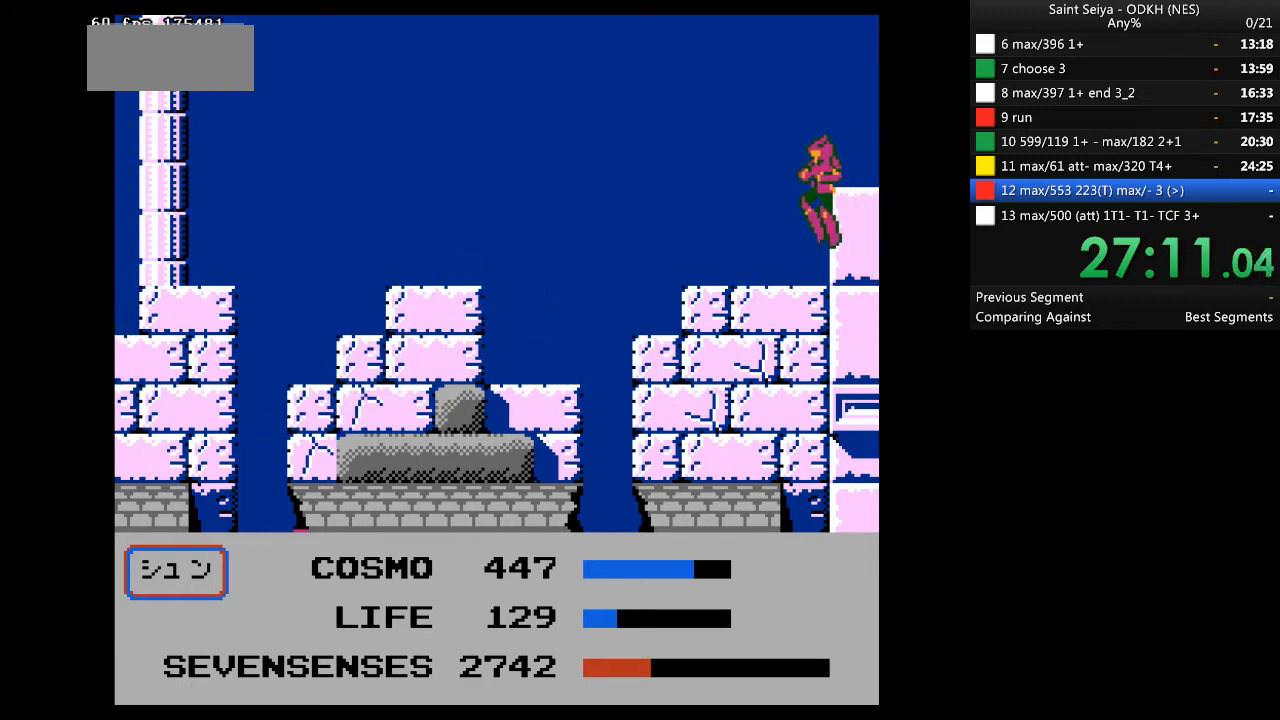
{"buttons": [], "events": [[133, "DPAD_RIGHT", "up"]]}